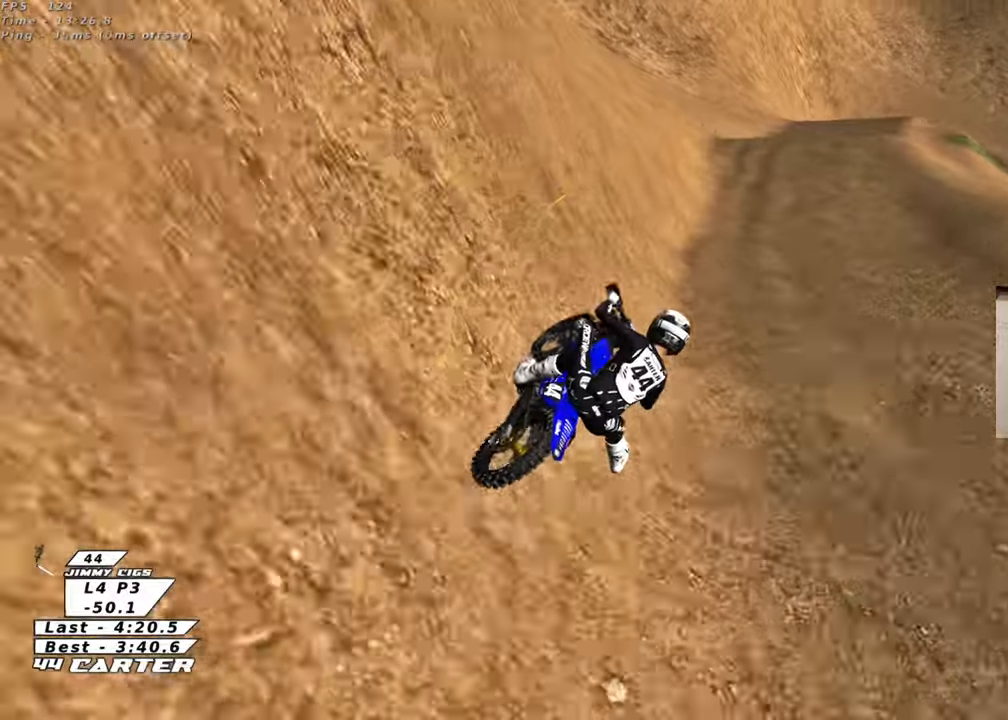
Gameplay with a controller (Xbox layout); each line is a JSON object with the inputs held at the frame after it. "events" lists button and stick changes between this image and that frame as [ms after this image, input, new state], when the widget could be followed in between.
{"buttons": ["R2"], "left_stick": "center", "right_stick": "center", "events": [[367, "left_stick", "center"]]}
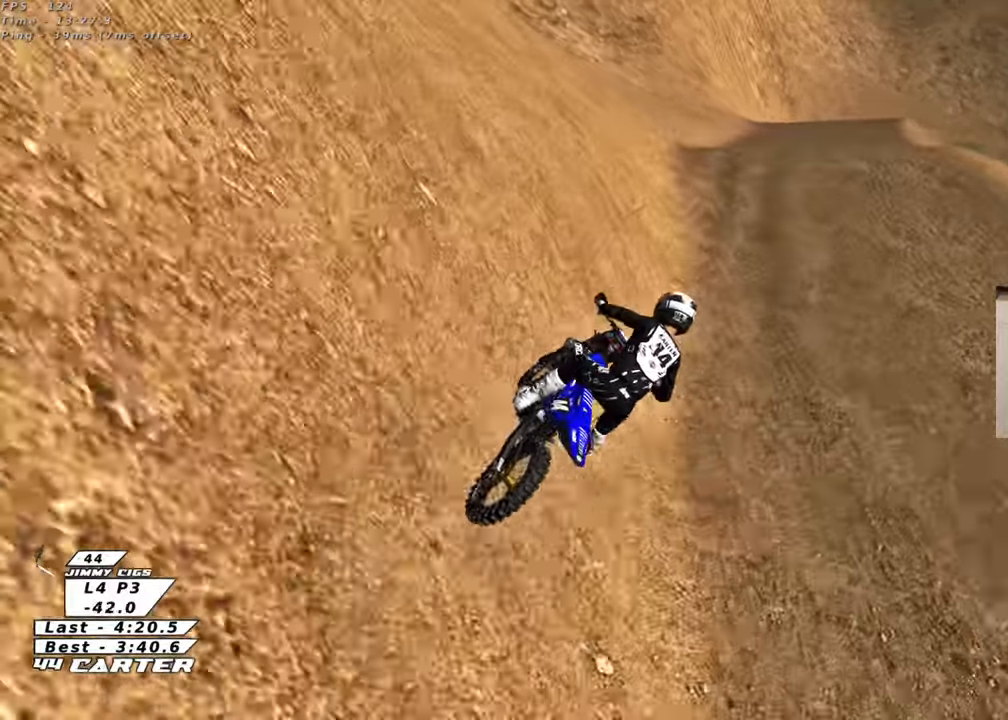
{"buttons": ["A", "R2"], "left_stick": "up-left", "right_stick": "center", "events": [[283, "left_stick", "left"], [400, "left_stick", "center"], [467, "left_stick", "up-left"], [483, "A", "down"]]}
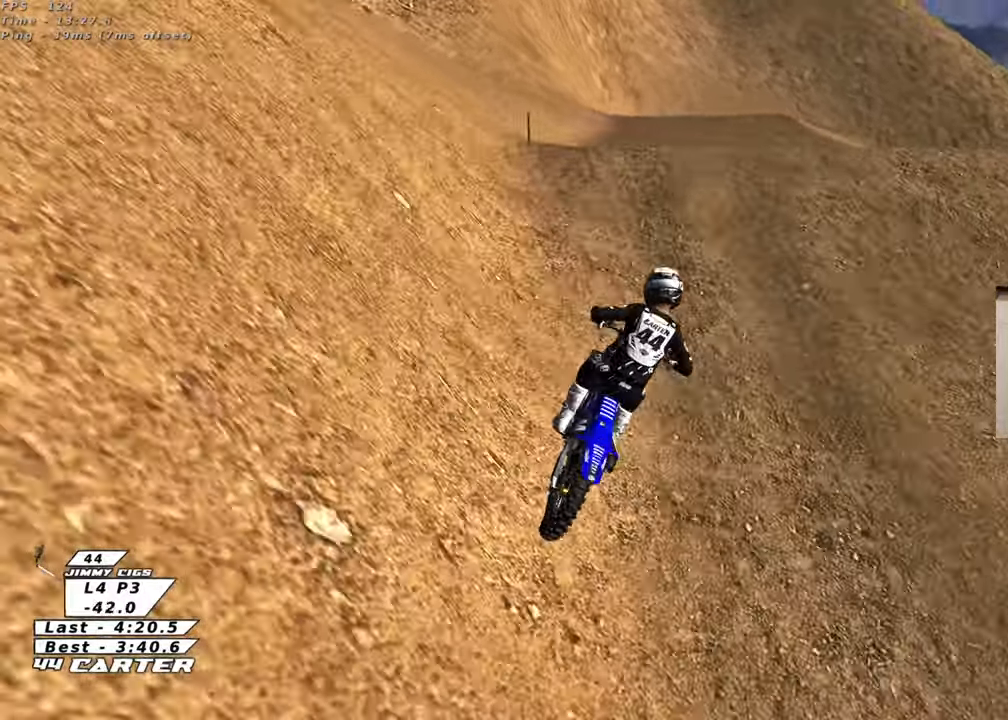
{"buttons": [], "left_stick": "down-left", "right_stick": "center", "events": [[100, "A", "up"], [100, "left_stick", "up-right"], [183, "A", "down"], [183, "left_stick", "down-right"], [283, "A", "up"], [300, "R2", "up"], [383, "left_stick", "down-left"]]}
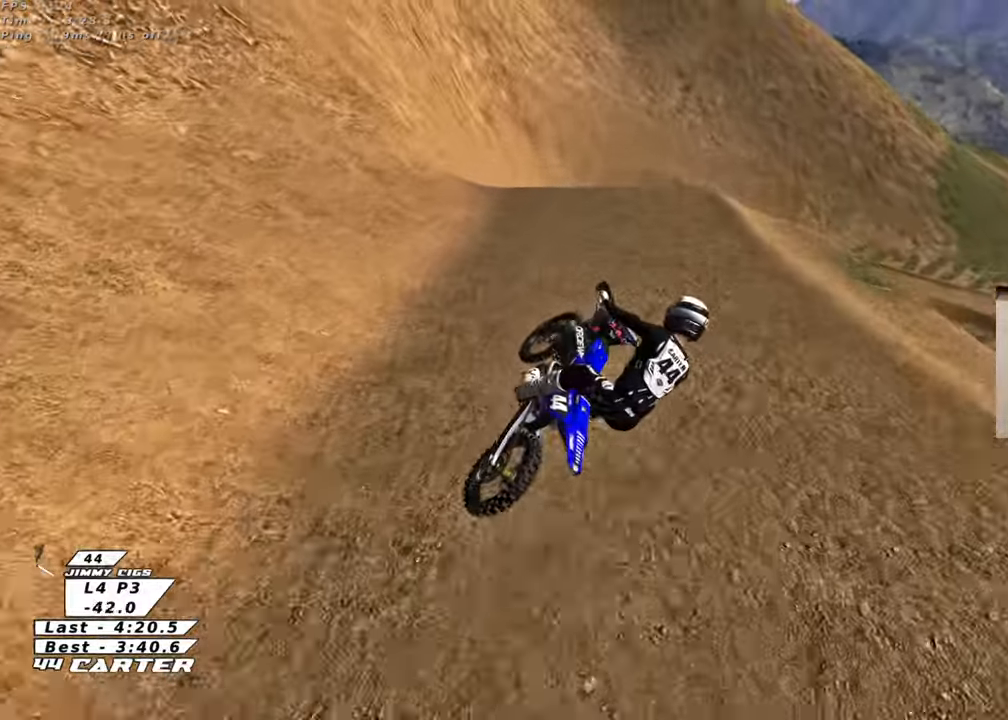
{"buttons": ["A", "R2"], "left_stick": "up-right", "right_stick": "center", "events": [[50, "left_stick", "down-right"], [117, "R2", "down"], [200, "A", "down"], [283, "left_stick", "right"], [317, "A", "up"], [400, "A", "down"], [450, "left_stick", "up-right"]]}
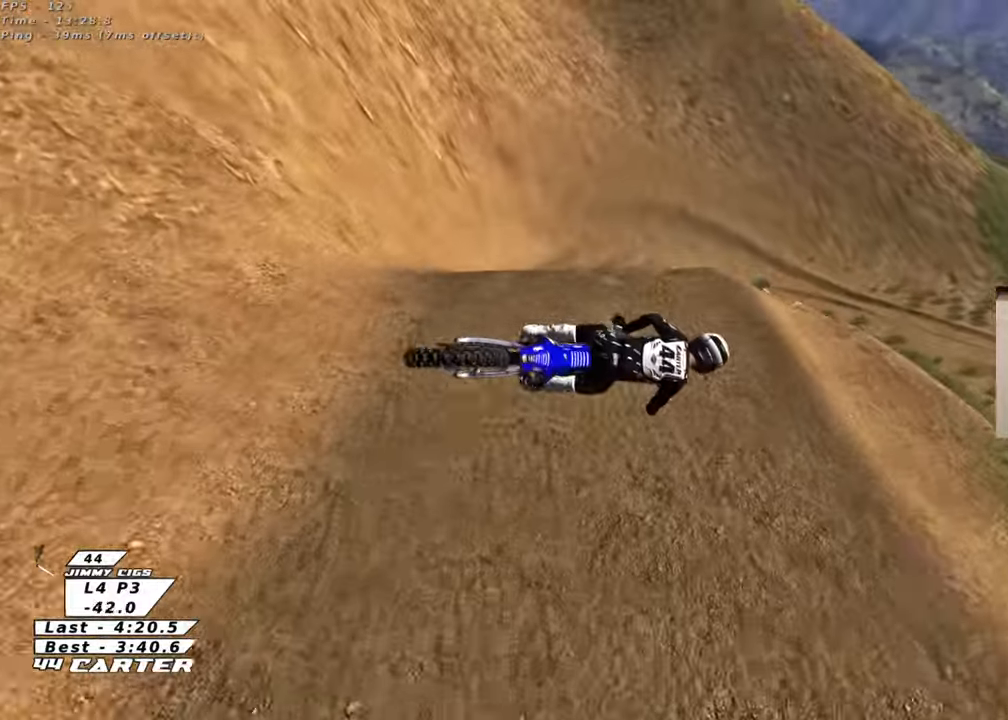
{"buttons": ["R2"], "left_stick": "up-right", "right_stick": "center", "events": [[17, "A", "up"]]}
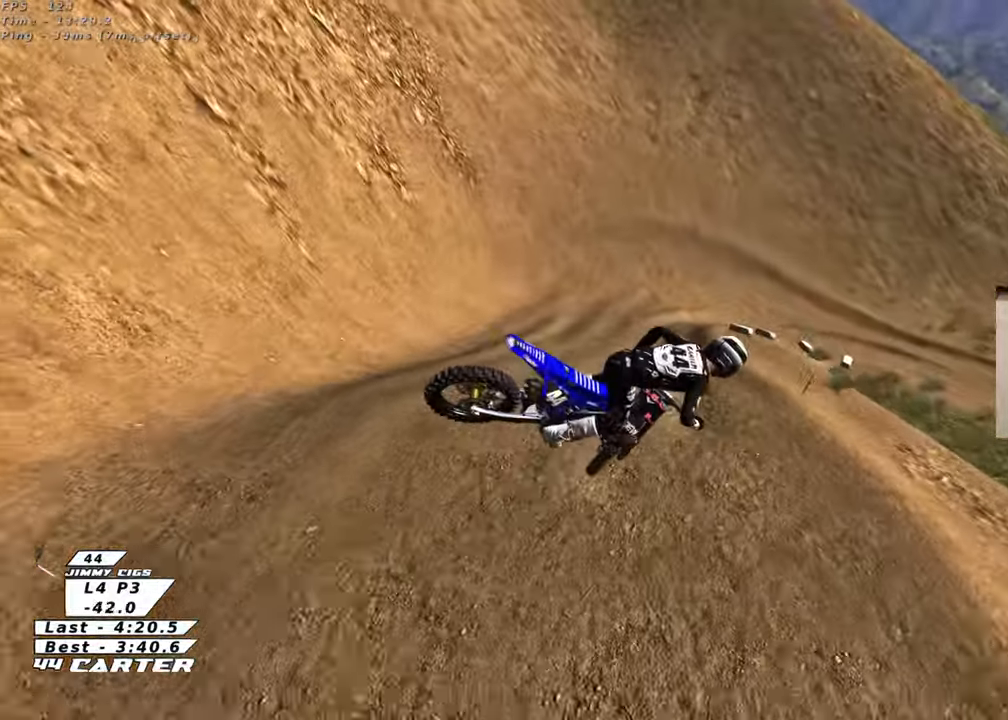
{"buttons": ["R2"], "left_stick": "down", "right_stick": "up", "events": [[33, "left_stick", "up"], [167, "R3", "down"], [167, "left_stick", "up-left"], [417, "R3", "up"], [417, "left_stick", "center"], [500, "left_stick", "down"], [500, "right_stick", "up"]]}
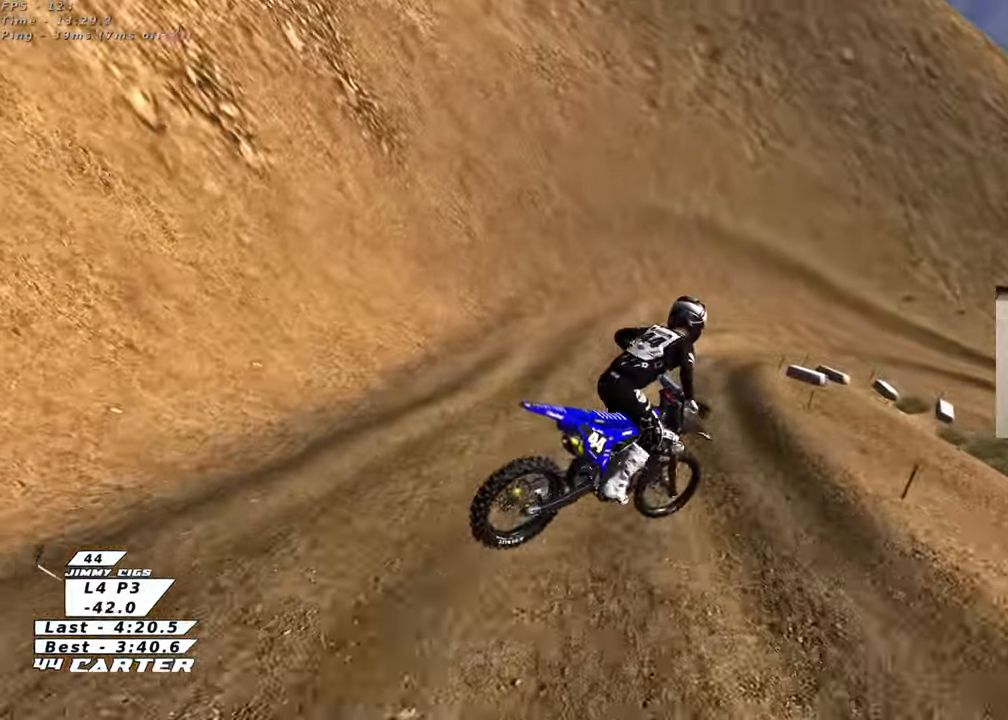
{"buttons": ["X", "L2"], "left_stick": "down", "right_stick": "center", "events": [[67, "R2", "up"], [83, "right_stick", "center"], [150, "left_stick", "right"], [217, "left_stick", "up-right"], [283, "X", "down"], [350, "L2", "down"], [367, "X", "up"], [450, "left_stick", "center"], [467, "X", "down"], [500, "left_stick", "down"]]}
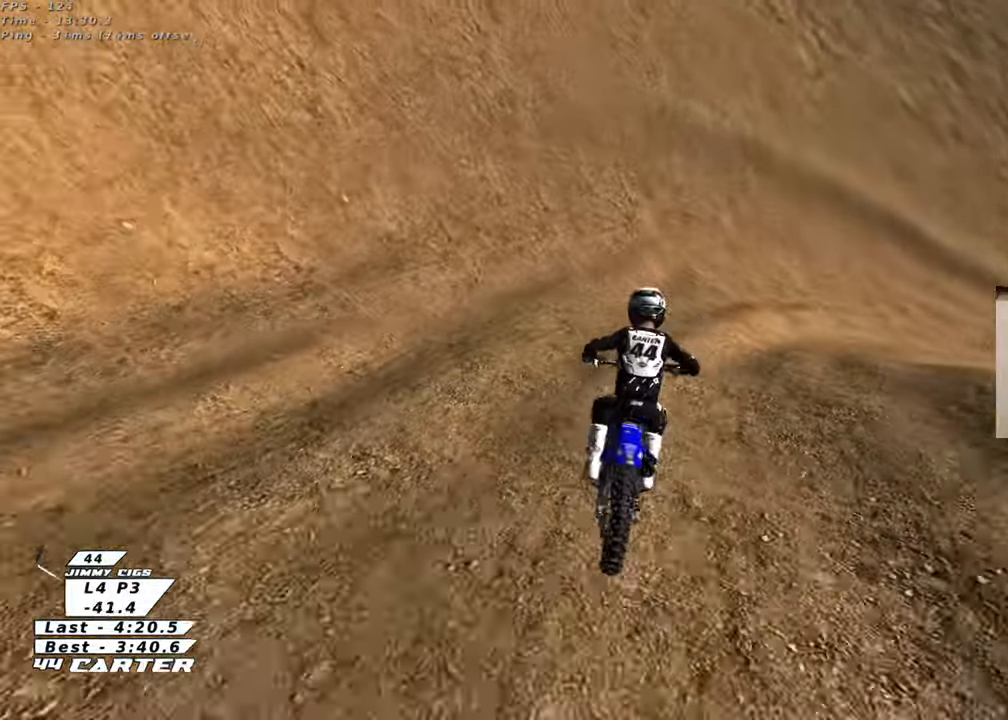
{"buttons": ["L2"], "left_stick": "right", "right_stick": "center", "events": [[17, "L2", "up"], [33, "X", "up"], [100, "left_stick", "down-right"], [183, "X", "down"], [217, "R2", "down"], [233, "X", "up"], [233, "left_stick", "right"], [350, "X", "down"], [417, "X", "up"], [450, "L2", "down"], [467, "R2", "up"]]}
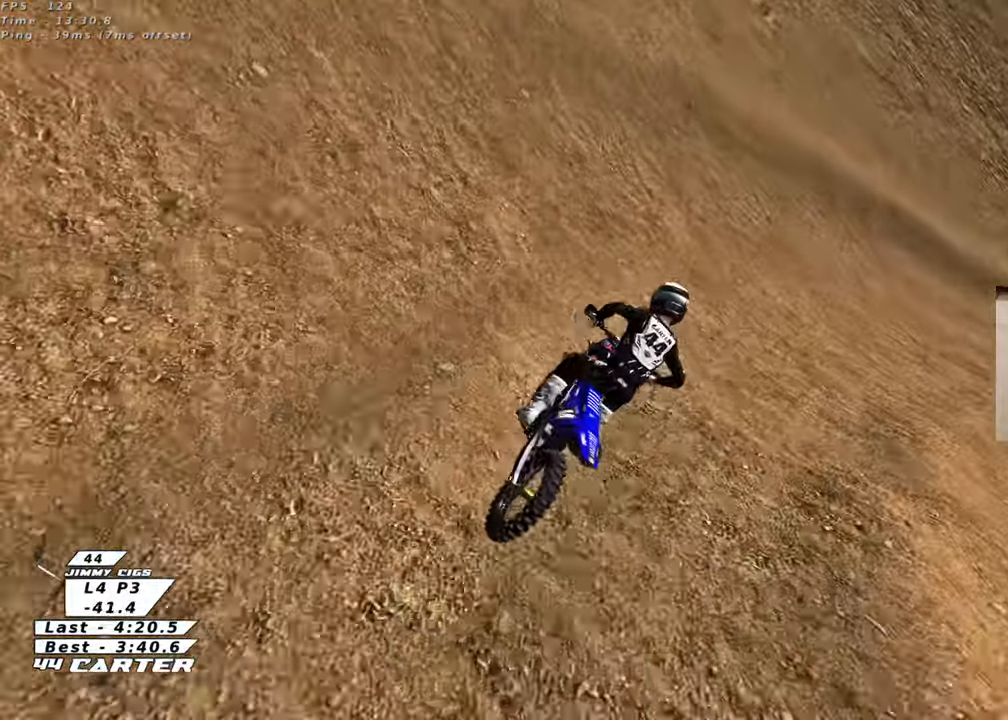
{"buttons": ["R2", "R3"], "left_stick": "up-right", "right_stick": "down", "events": [[33, "X", "down"], [33, "left_stick", "up-right"], [100, "X", "up"], [283, "L2", "up"], [333, "R3", "down"], [333, "right_stick", "down"], [400, "R2", "down"]]}
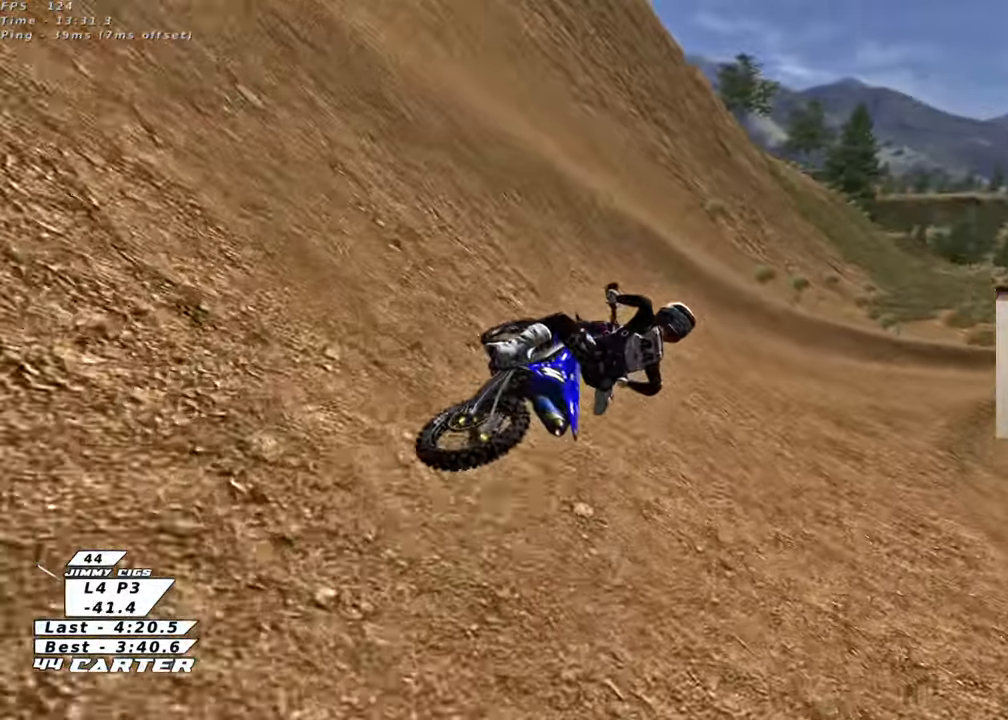
{"buttons": ["R2"], "left_stick": "up-right", "right_stick": "center", "events": [[67, "right_stick", "center"], [350, "R3", "up"]]}
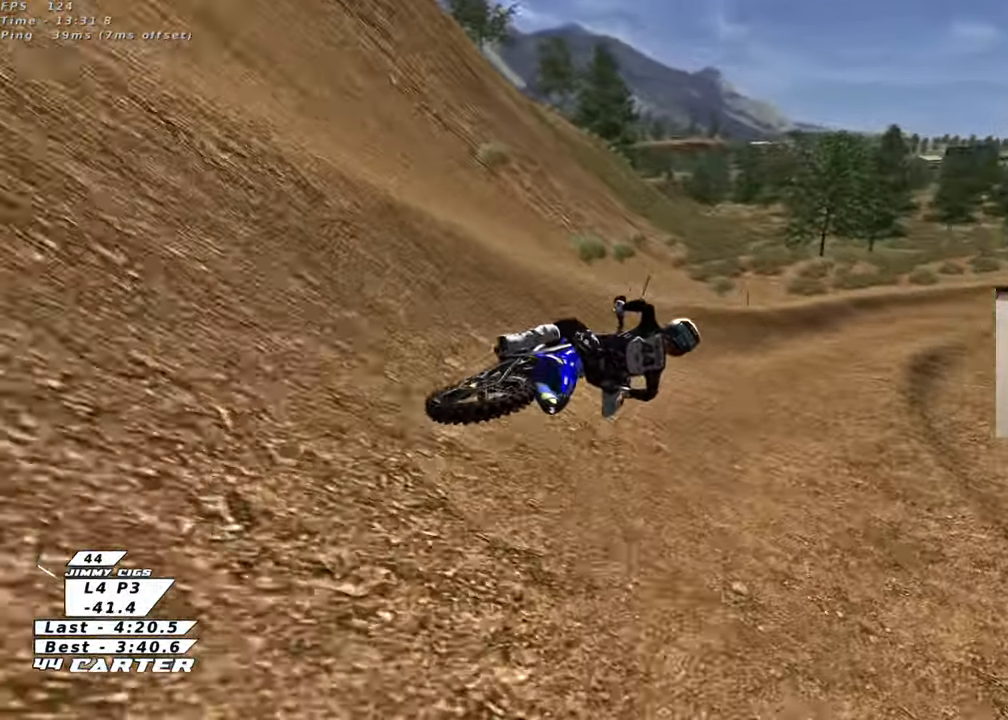
{"buttons": ["R2"], "left_stick": "center", "right_stick": "center", "events": [[83, "left_stick", "center"], [117, "A", "down"], [183, "left_stick", "up-right"], [250, "A", "up"], [300, "left_stick", "center"], [333, "A", "down"], [467, "A", "up"]]}
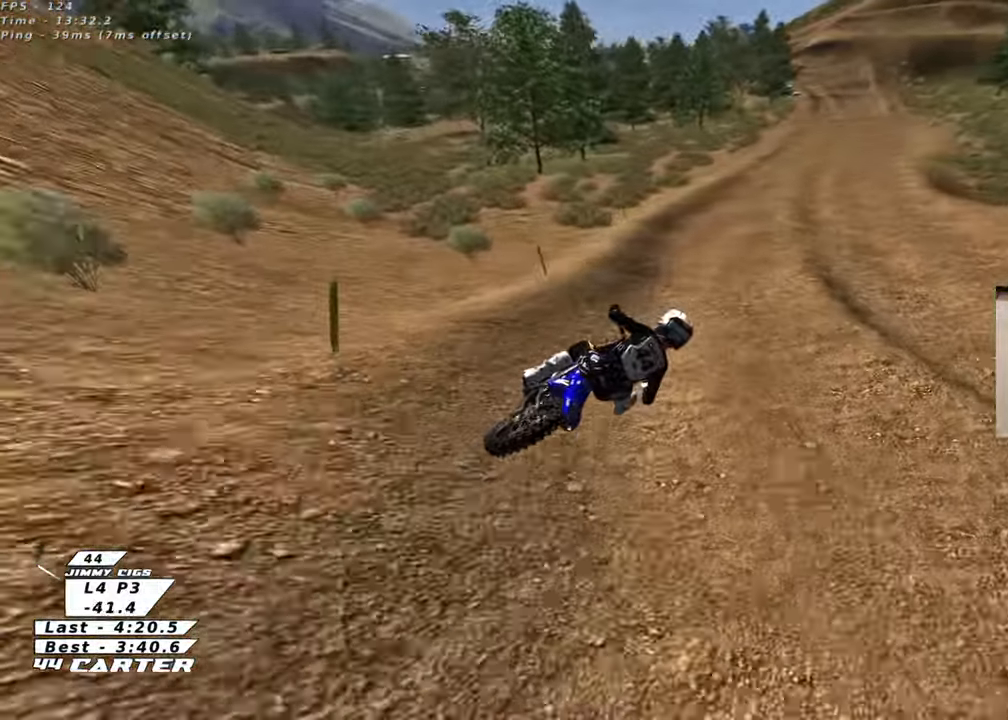
{"buttons": ["A", "R2"], "left_stick": "down", "right_stick": "center", "events": [[67, "left_stick", "left"], [150, "left_stick", "down-left"], [400, "left_stick", "down"], [467, "A", "down"]]}
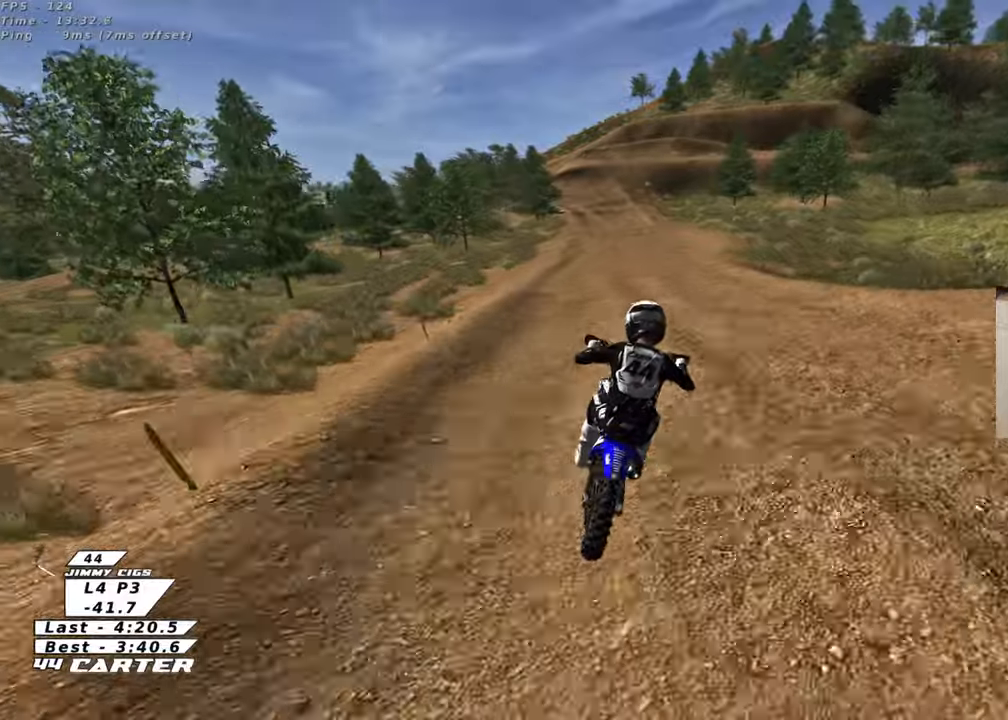
{"buttons": ["R2"], "left_stick": "down", "right_stick": "center", "events": [[133, "A", "up"]]}
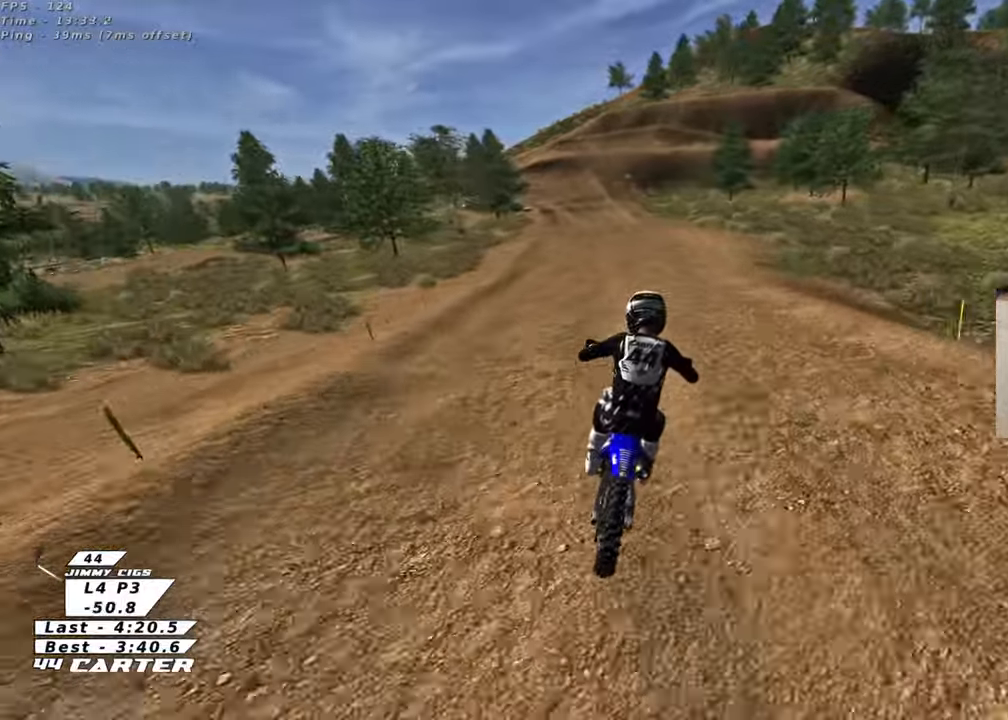
{"buttons": ["R2"], "left_stick": "down", "right_stick": "center", "events": [[333, "A", "down"], [500, "A", "up"]]}
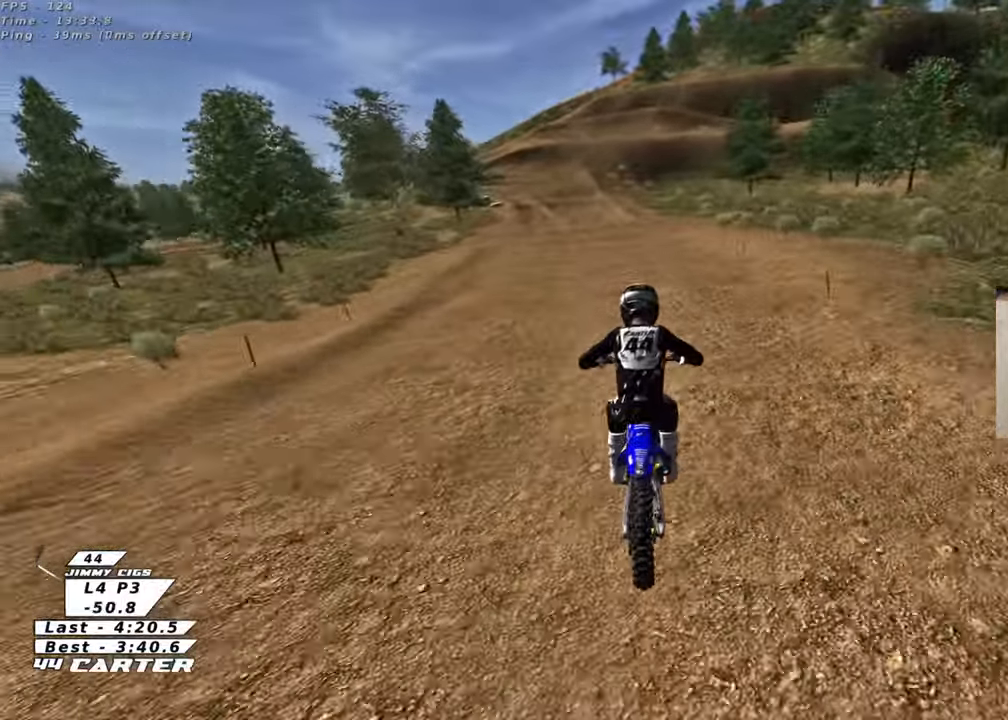
{"buttons": ["R2"], "left_stick": "down", "right_stick": "center", "events": [[267, "A", "down"], [433, "A", "up"]]}
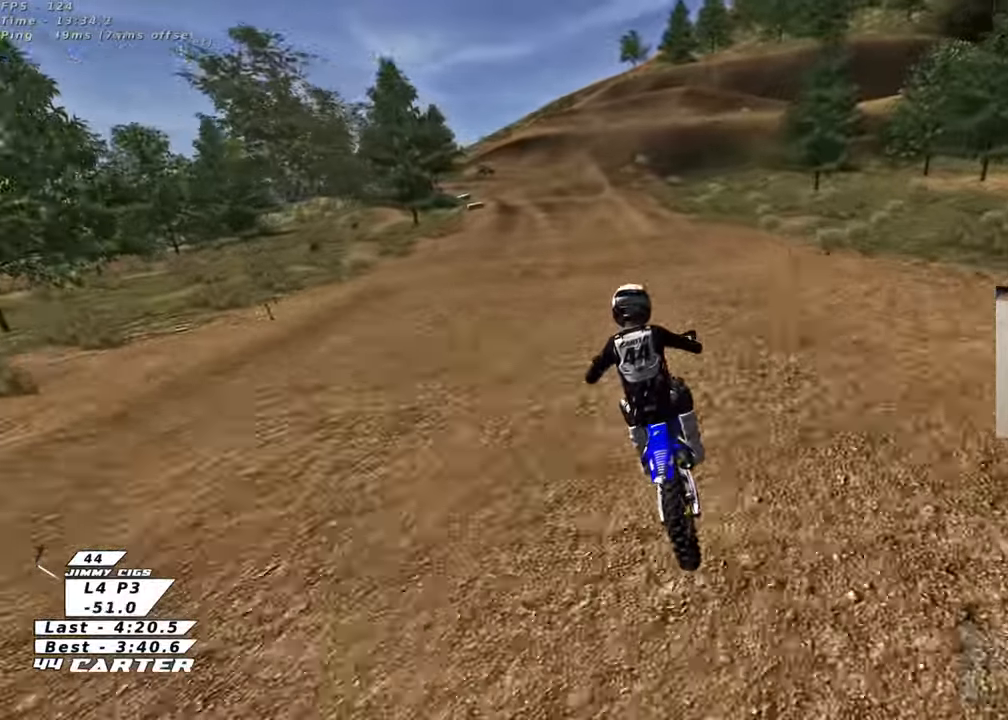
{"buttons": ["R2"], "left_stick": "down", "right_stick": "center", "events": [[100, "left_stick", "center"], [400, "X", "down"], [483, "left_stick", "down"], [500, "X", "up"]]}
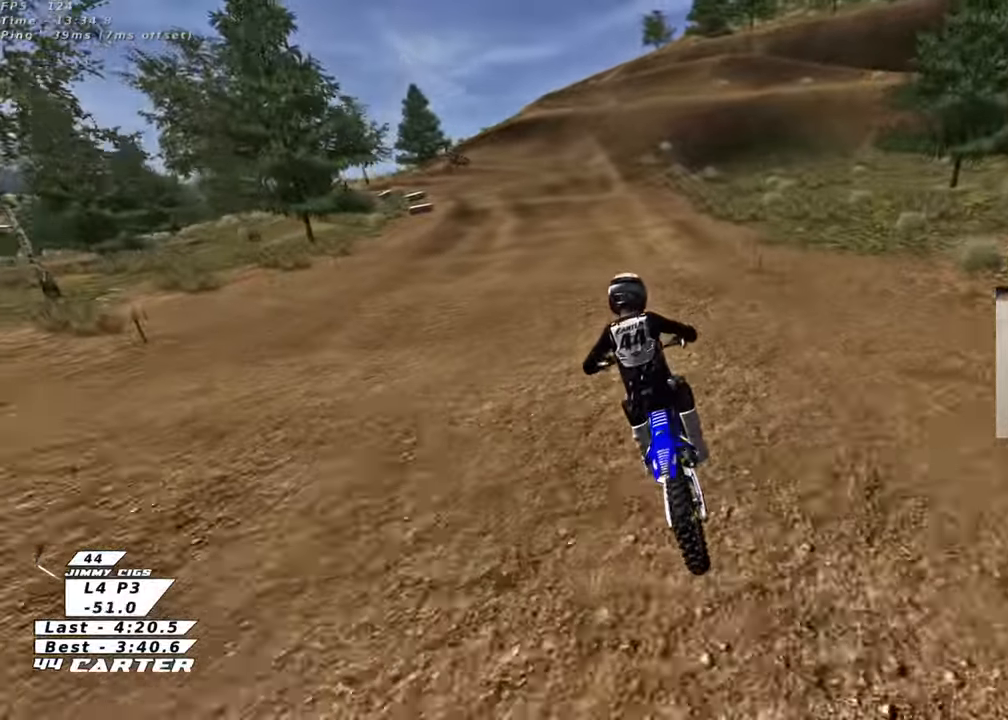
{"buttons": ["A", "R2"], "left_stick": "center", "right_stick": "center", "events": [[33, "R2", "up"], [117, "X", "down"], [200, "X", "up"], [333, "R2", "down"], [400, "A", "down"], [450, "left_stick", "center"]]}
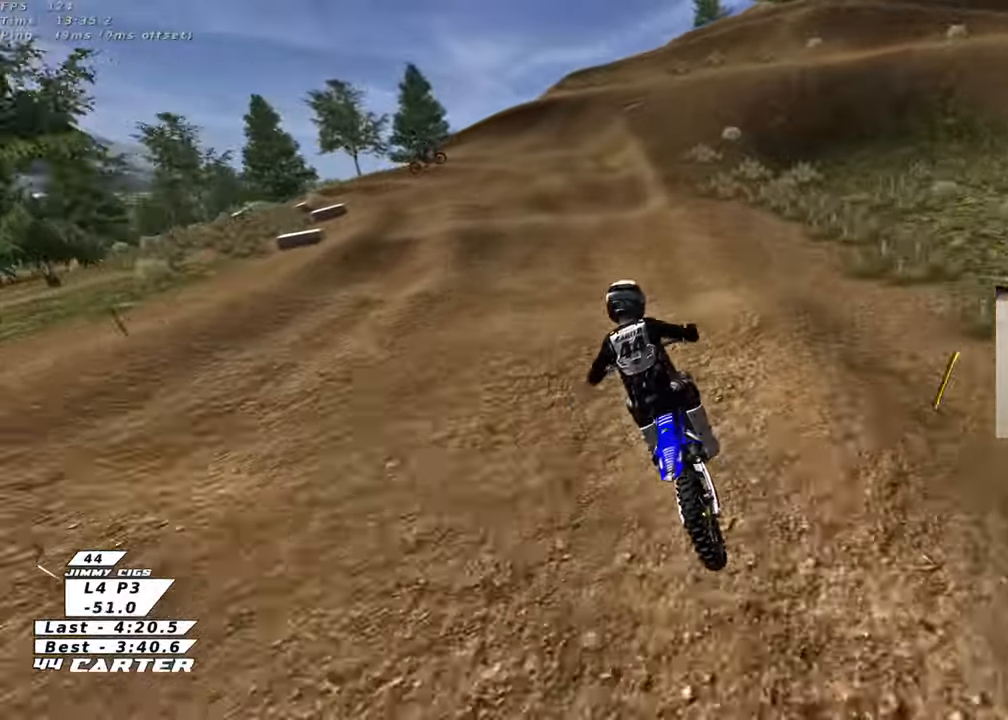
{"buttons": ["X"], "left_stick": "down", "right_stick": "center", "events": [[17, "A", "up"], [117, "A", "down"], [217, "A", "up"], [233, "R2", "up"], [417, "left_stick", "down"], [433, "X", "down"]]}
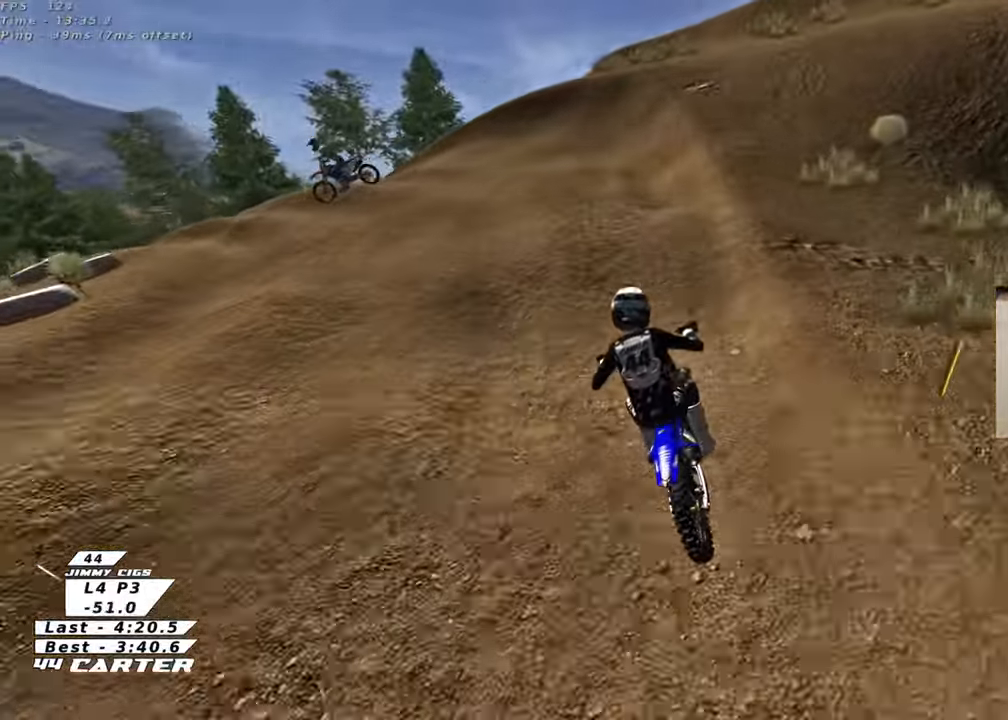
{"buttons": ["X", "L2", "R2"], "left_stick": "down-left", "right_stick": "center", "events": [[33, "X", "up"], [133, "X", "down"], [217, "X", "up"], [300, "X", "down"], [400, "X", "up"], [500, "L2", "down"], [500, "R2", "down"], [500, "X", "down"], [500, "left_stick", "down-left"]]}
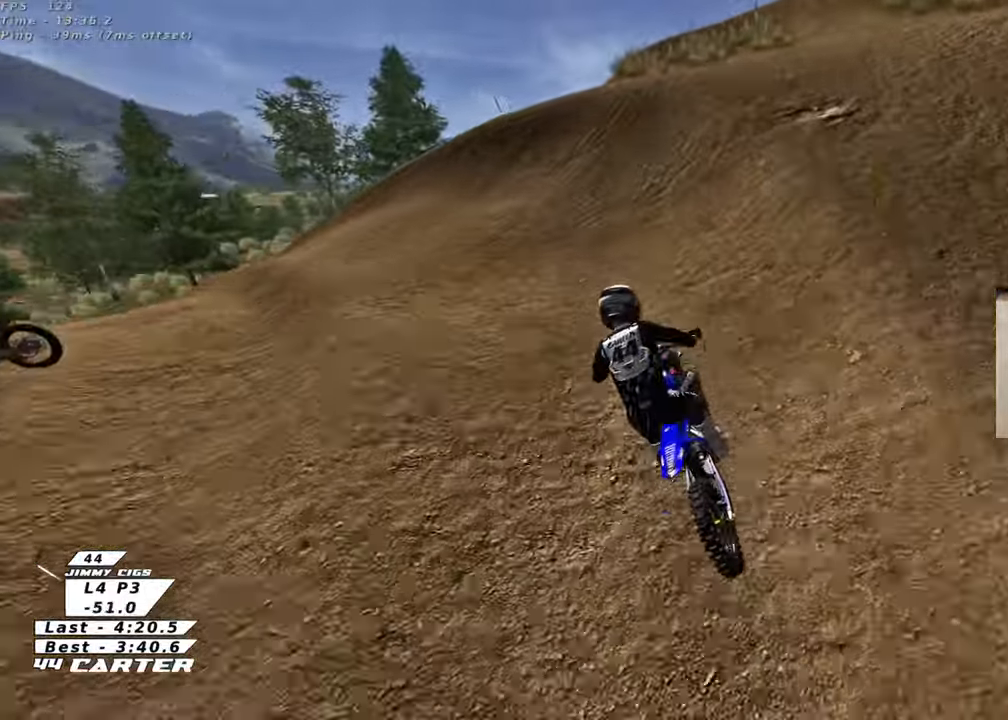
{"buttons": ["R2"], "left_stick": "left", "right_stick": "center", "events": [[83, "X", "up"], [133, "R2", "up"], [183, "X", "down"], [283, "X", "up"], [383, "left_stick", "left"], [483, "L2", "up"], [500, "R2", "down"]]}
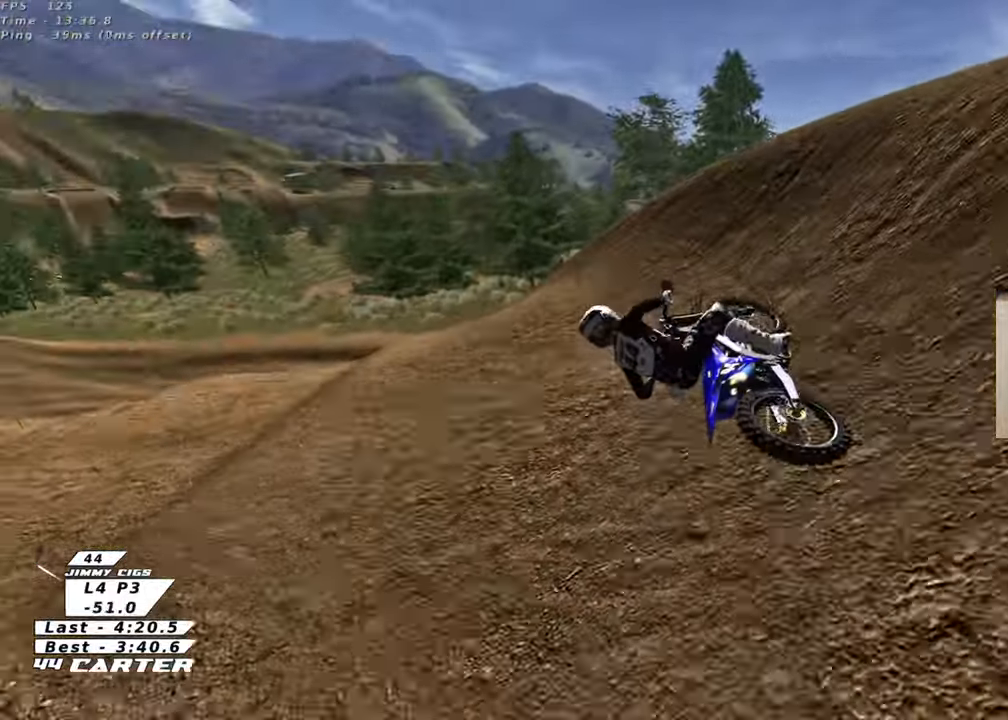
{"buttons": ["R2", "R3"], "left_stick": "center", "right_stick": "down-left", "events": [[17, "R3", "down"], [150, "right_stick", "left"], [167, "R2", "up"], [200, "right_stick", "down-left"], [300, "left_stick", "up-left"], [367, "R2", "down"], [500, "left_stick", "center"]]}
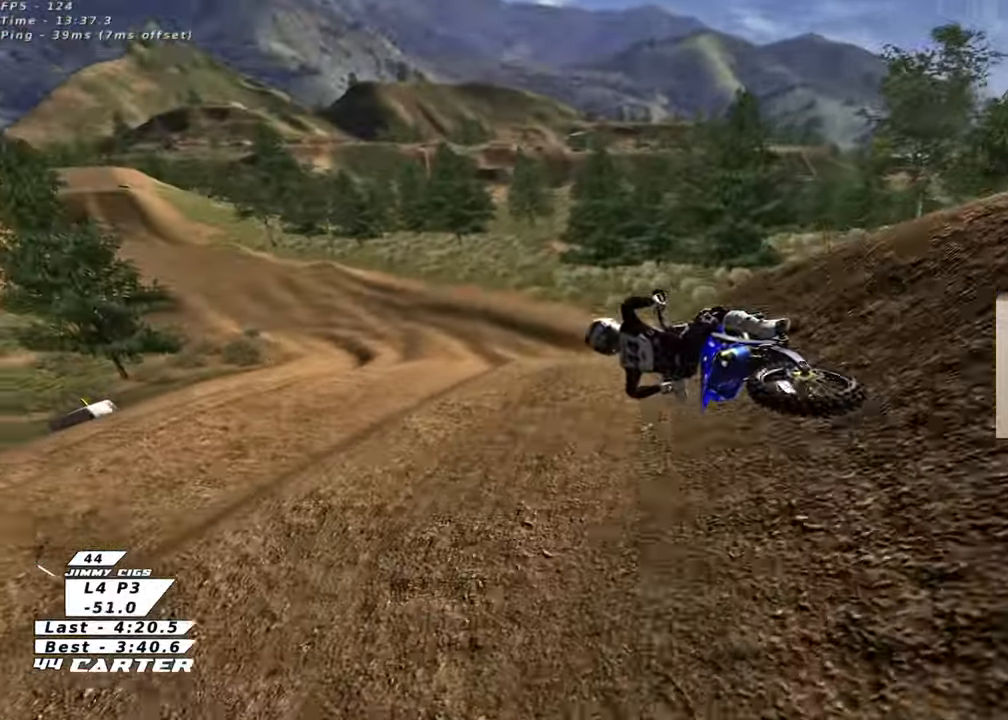
{"buttons": ["R2"], "left_stick": "center", "right_stick": "center", "events": [[167, "R3", "up"], [233, "right_stick", "center"]]}
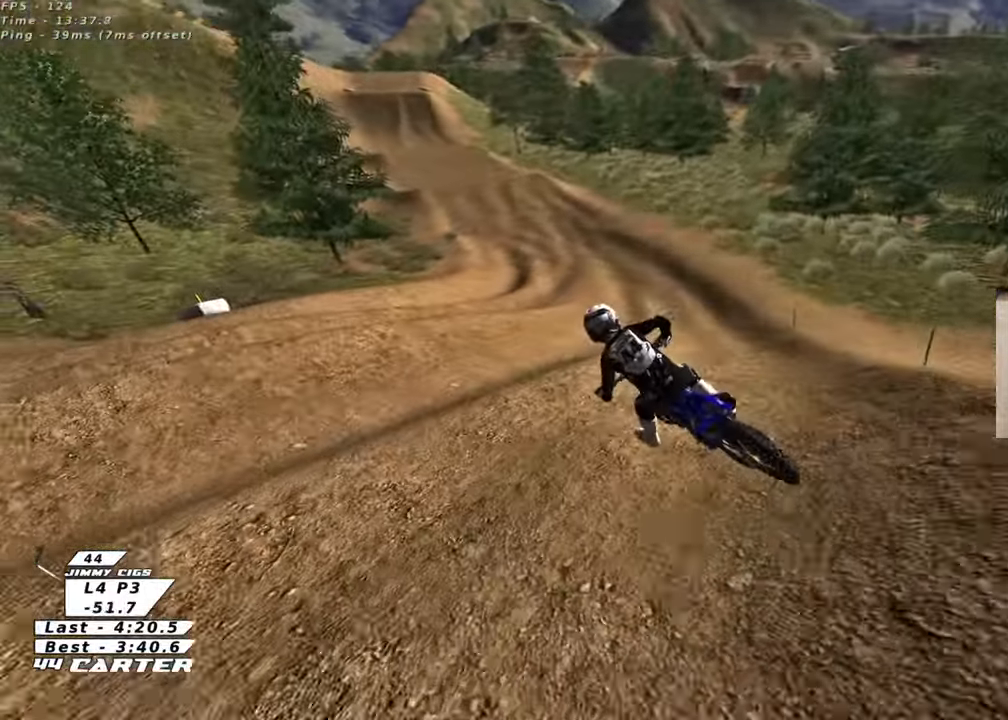
{"buttons": ["A", "R2"], "left_stick": "center", "right_stick": "center", "events": [[67, "left_stick", "up-right"], [100, "A", "down"], [250, "A", "up"], [317, "left_stick", "down-right"], [367, "A", "down"], [483, "left_stick", "center"]]}
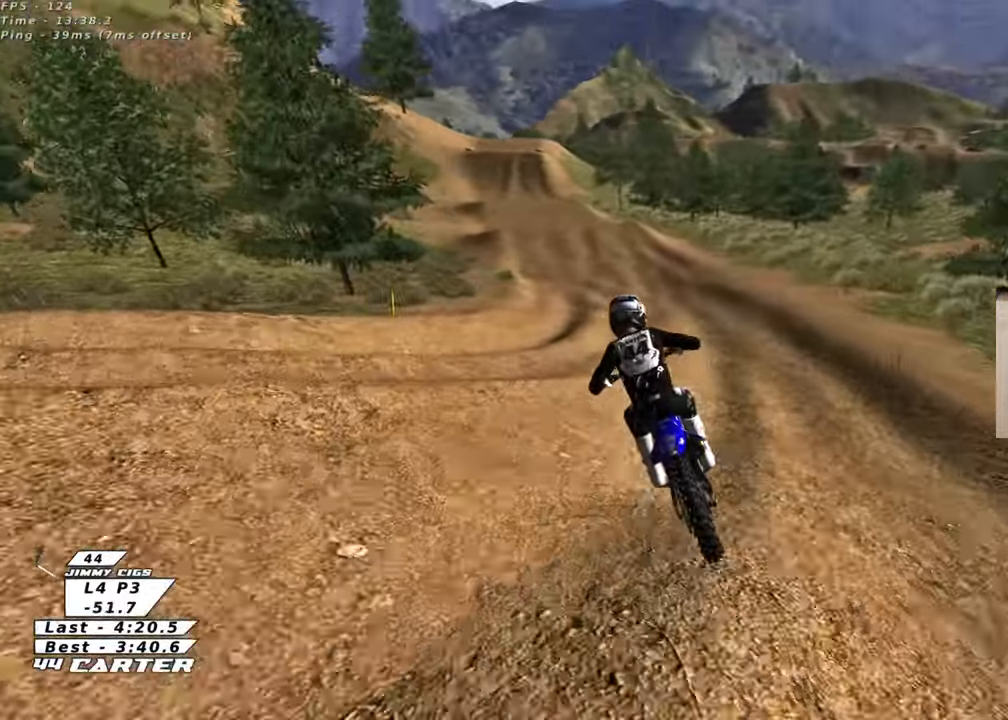
{"buttons": ["R2"], "left_stick": "center", "right_stick": "center", "events": [[17, "A", "up"], [100, "A", "down"], [200, "left_stick", "down"], [233, "A", "up"], [417, "left_stick", "center"]]}
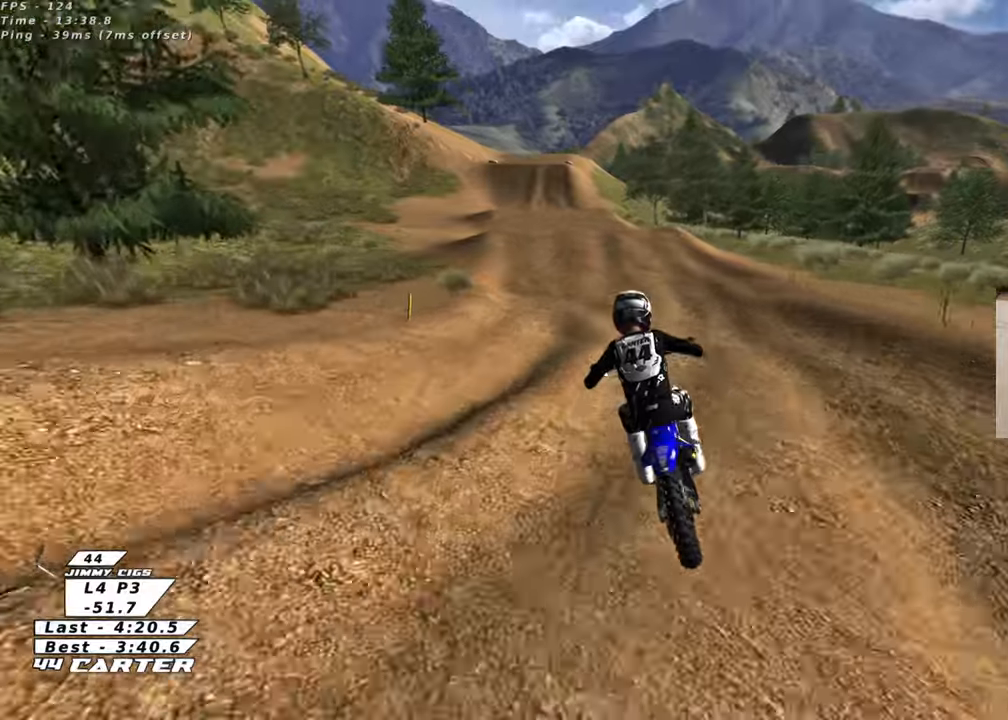
{"buttons": ["R2"], "left_stick": "center", "right_stick": "center", "events": [[150, "left_stick", "up"], [200, "left_stick", "center"]]}
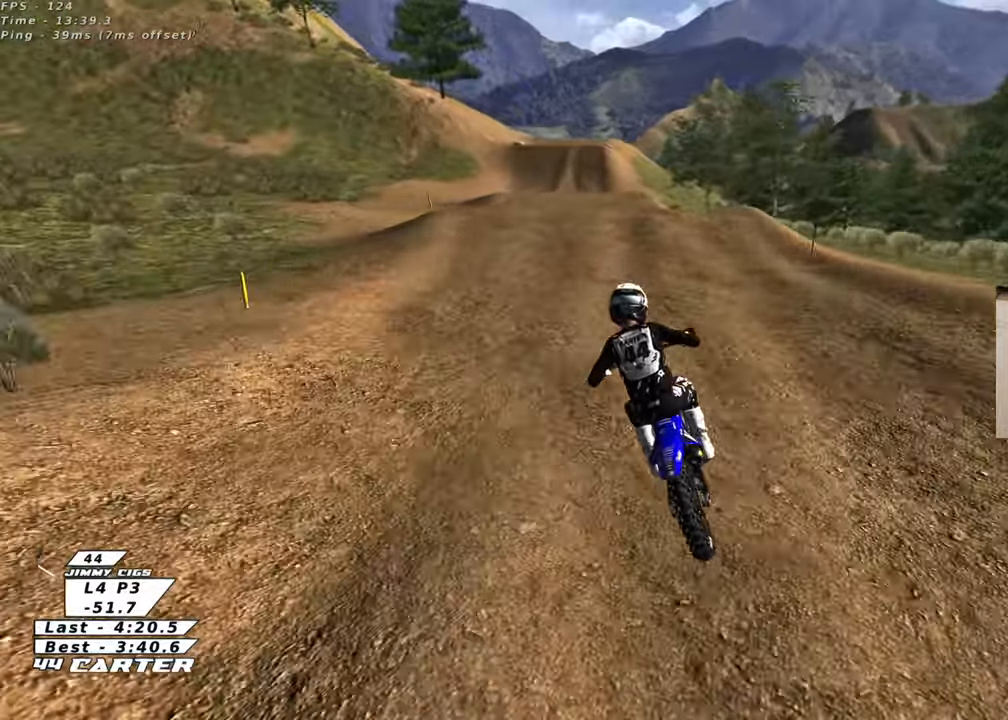
{"buttons": [], "left_stick": "down", "right_stick": "center", "events": [[200, "A", "down"], [200, "left_stick", "right"], [300, "A", "up"], [300, "R2", "up"], [300, "left_stick", "up"], [350, "left_stick", "up-left"], [483, "left_stick", "down"]]}
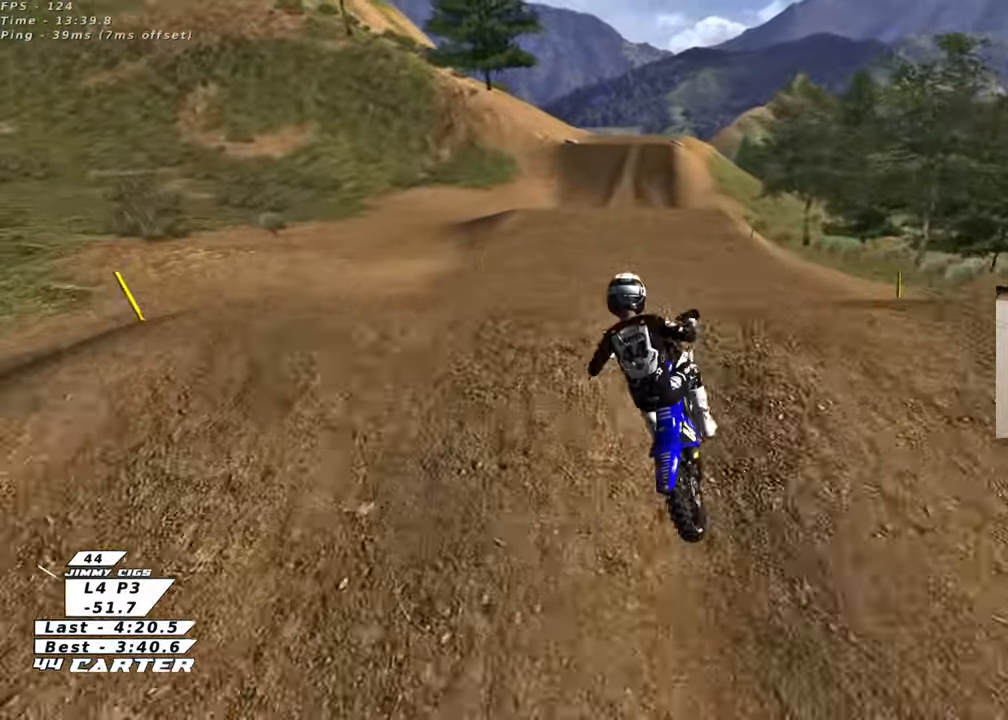
{"buttons": ["A", "R2"], "left_stick": "up-left", "right_stick": "center", "events": [[67, "left_stick", "down-right"], [283, "left_stick", "down-left"], [400, "R2", "down"], [400, "left_stick", "up-left"], [450, "A", "down"]]}
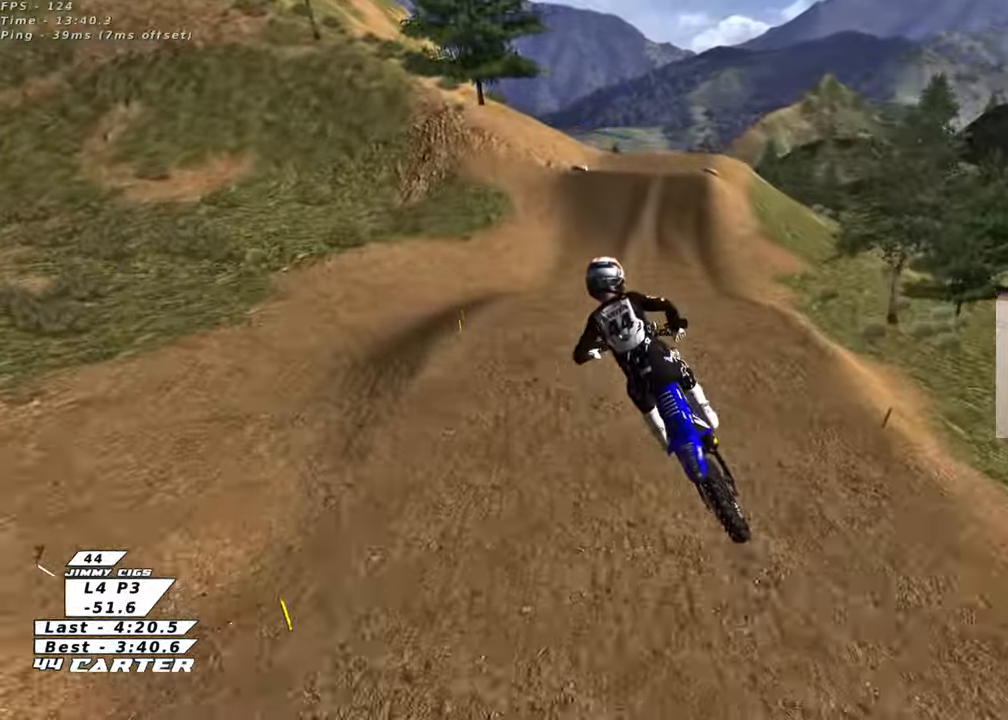
{"buttons": ["R2"], "left_stick": "up-right", "right_stick": "center", "events": [[17, "left_stick", "up"], [83, "A", "up"], [150, "A", "down"], [217, "left_stick", "up-right"], [283, "A", "up"], [350, "A", "down"], [467, "A", "up"]]}
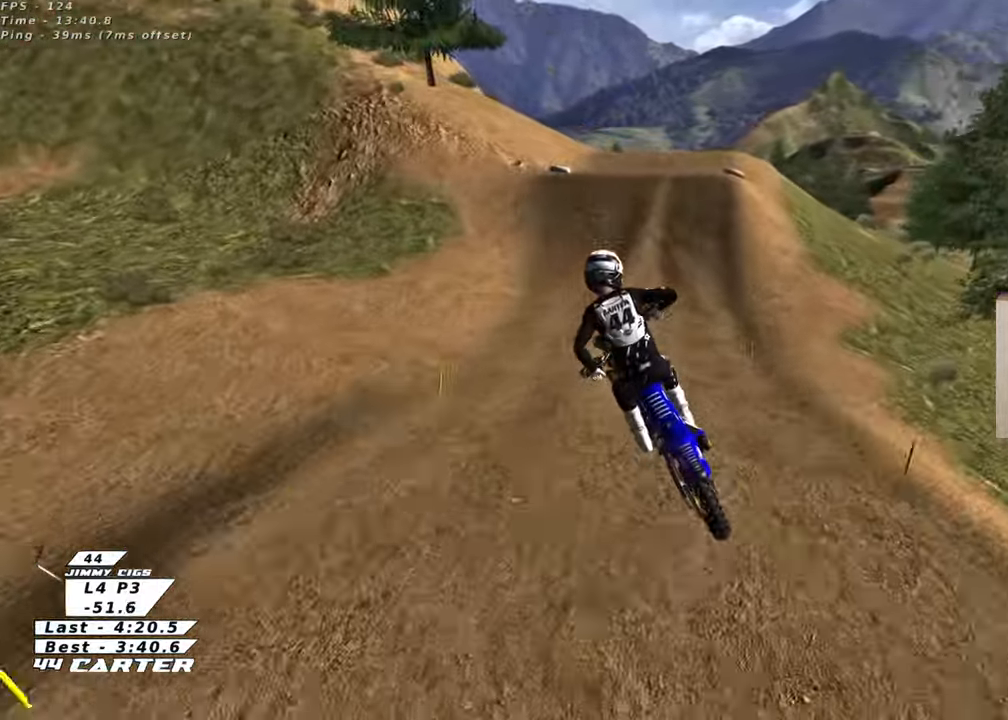
{"buttons": ["X", "R2"], "left_stick": "up-left", "right_stick": "center", "events": [[50, "A", "down"], [200, "A", "up"], [300, "left_stick", "up-left"], [483, "X", "down"]]}
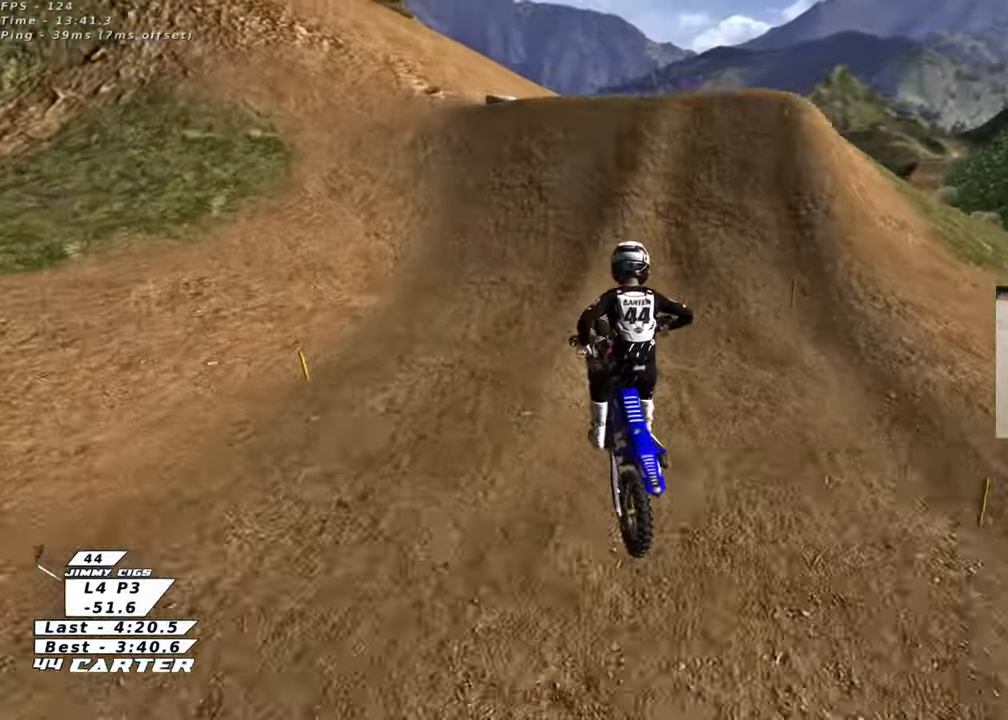
{"buttons": [], "left_stick": "right", "right_stick": "center", "events": [[67, "X", "up"], [133, "X", "down"], [217, "X", "up"], [250, "left_stick", "center"], [317, "A", "down"], [350, "left_stick", "up"], [417, "A", "up"], [417, "R2", "up"], [467, "left_stick", "right"]]}